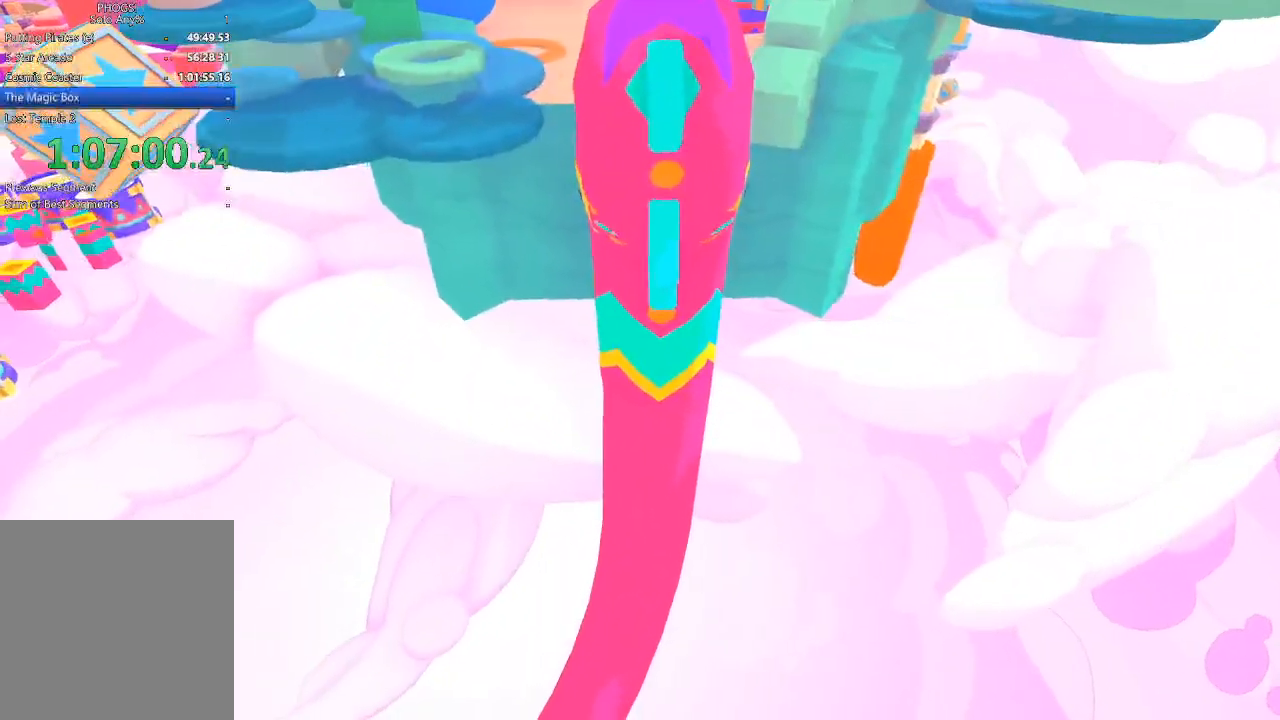
Gameplay with a controller (Xbox layout); each line is a JSON object with the inputs held at the frame after it. "button_events" lists button changes between this image and that frame as [ms after this image, input, new state], when the widget could be followed in between (sticks are given only as held states). This document gives stick clicks only as held states, not as events.
{"buttons": [], "left_stick": "up", "right_stick": "up-right", "button_events": []}
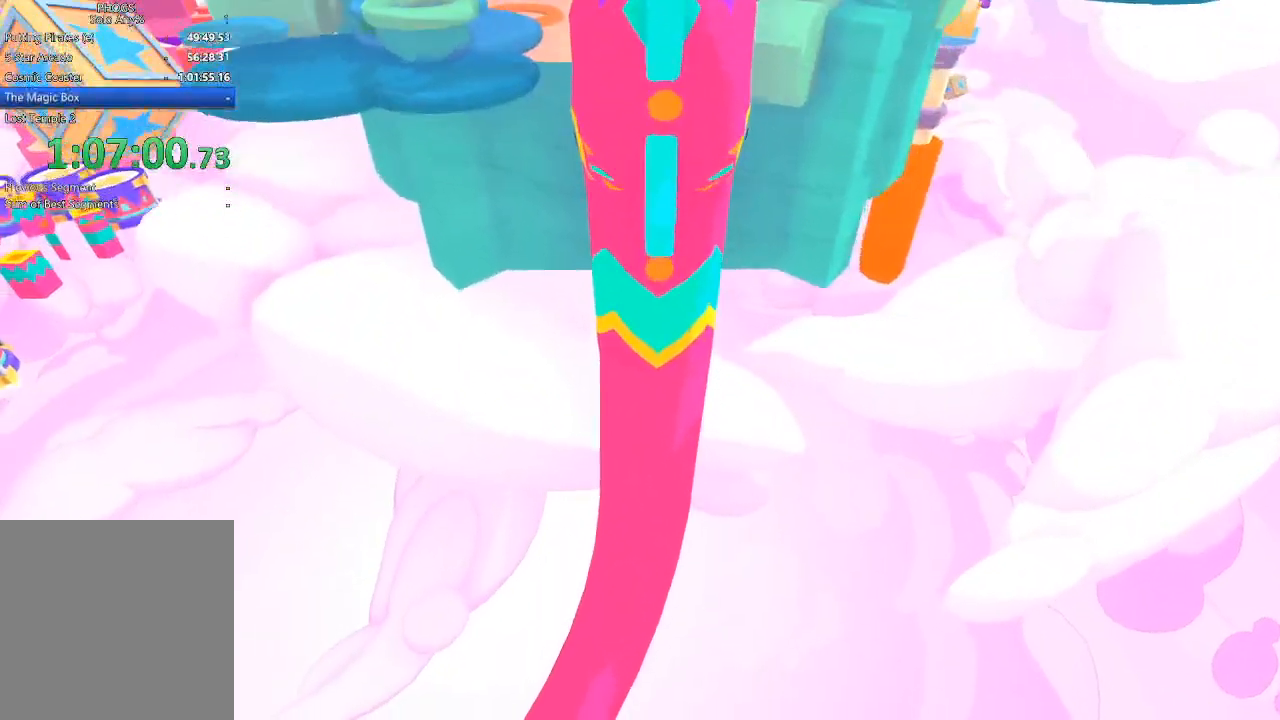
{"buttons": [], "left_stick": "center", "right_stick": "center", "button_events": []}
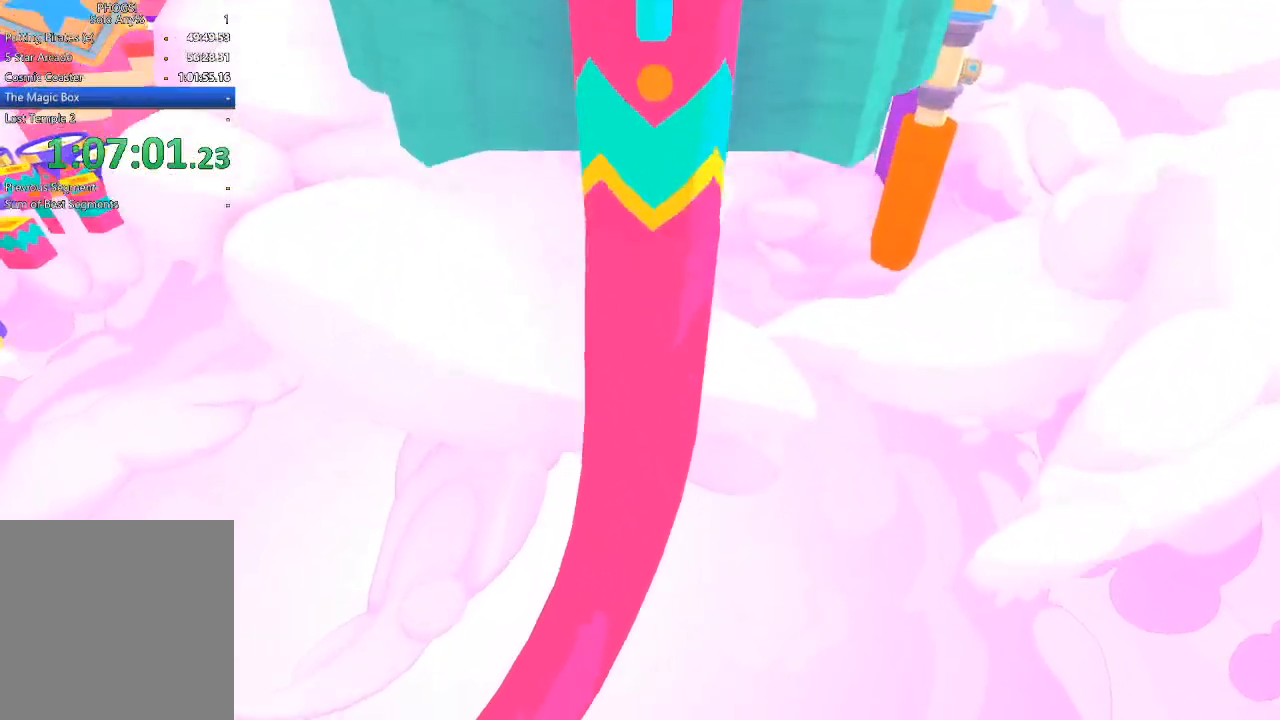
{"buttons": [], "left_stick": "center", "right_stick": "center", "button_events": []}
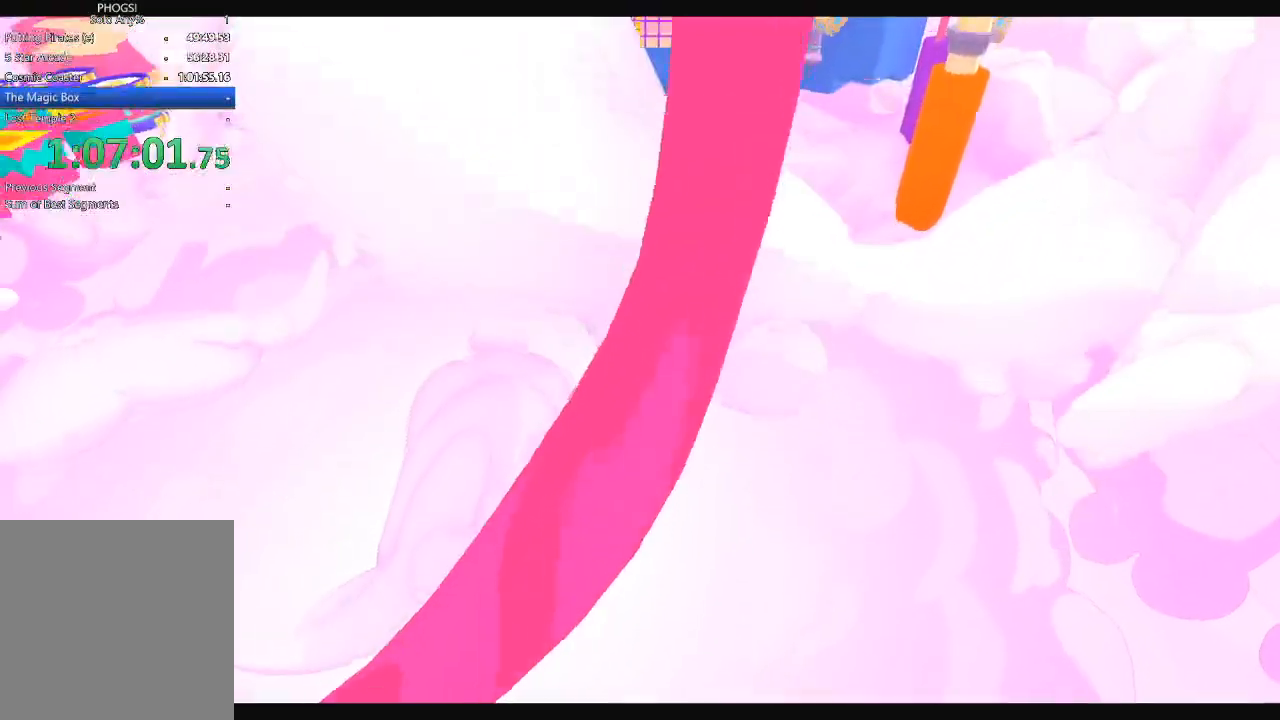
{"buttons": [], "left_stick": "center", "right_stick": "center", "button_events": []}
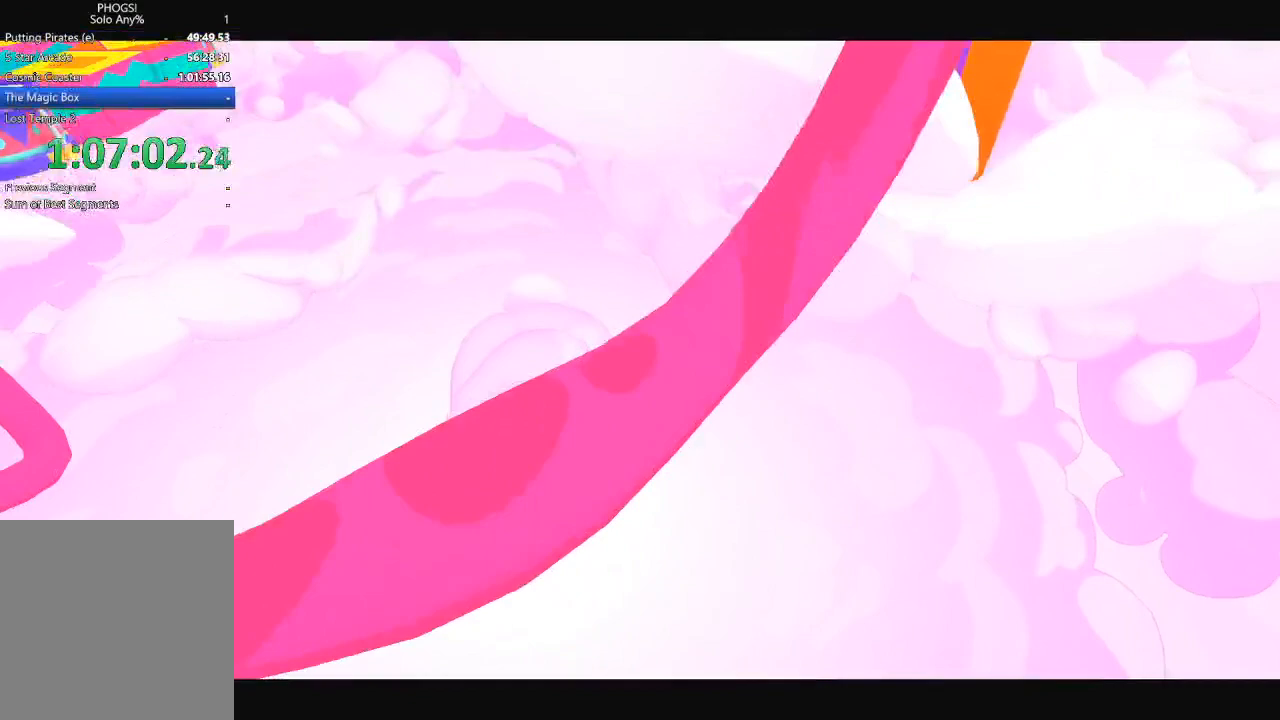
{"buttons": [], "left_stick": "center", "right_stick": "center", "button_events": []}
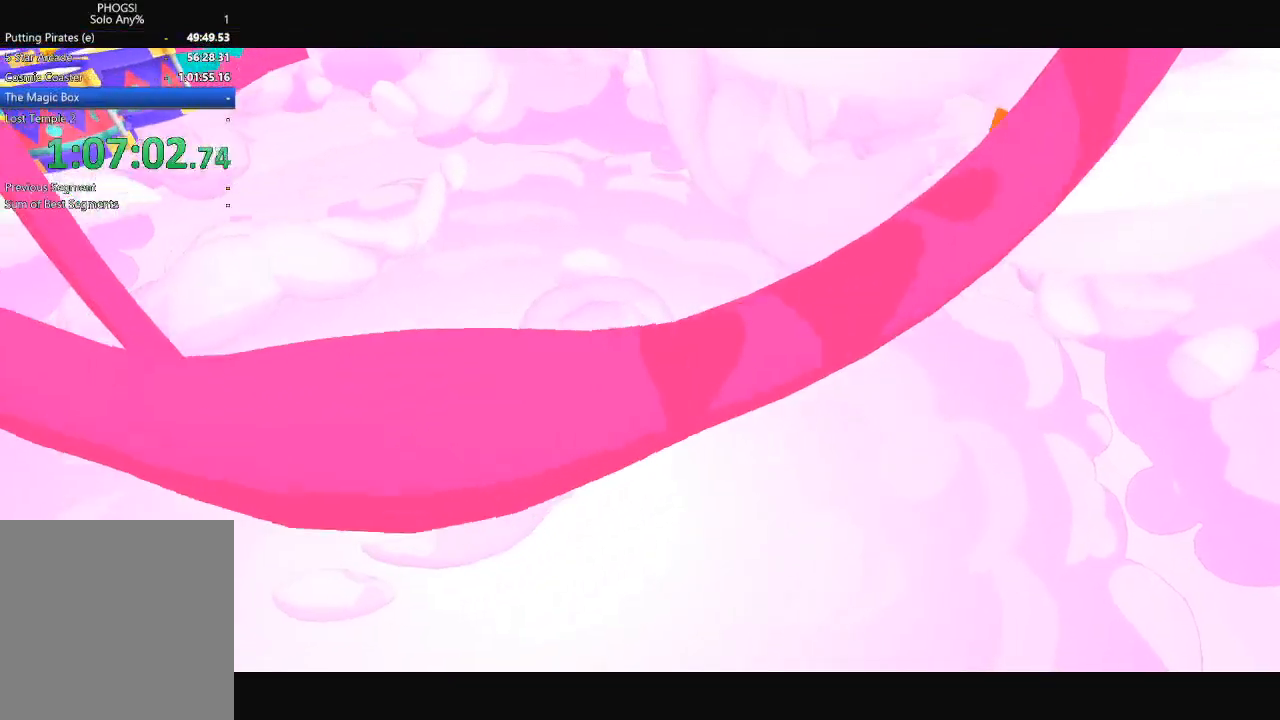
{"buttons": [], "left_stick": "center", "right_stick": "center", "button_events": []}
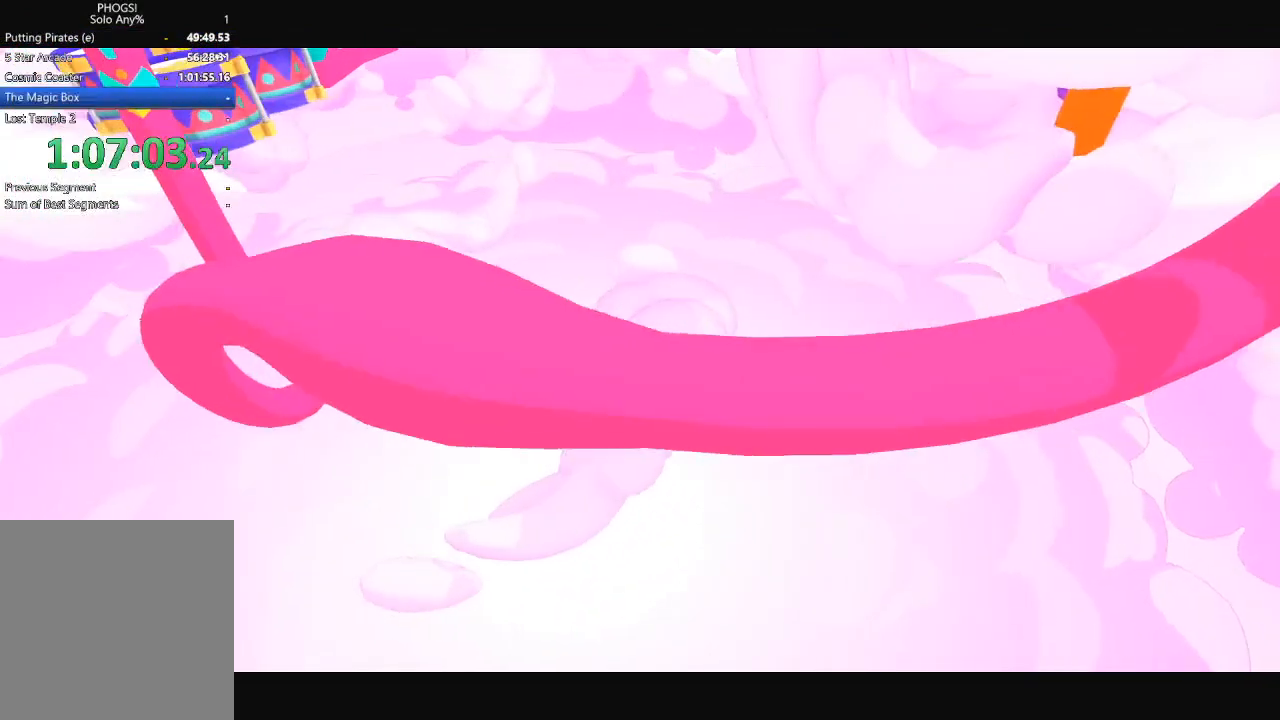
{"buttons": [], "left_stick": "center", "right_stick": "center", "button_events": []}
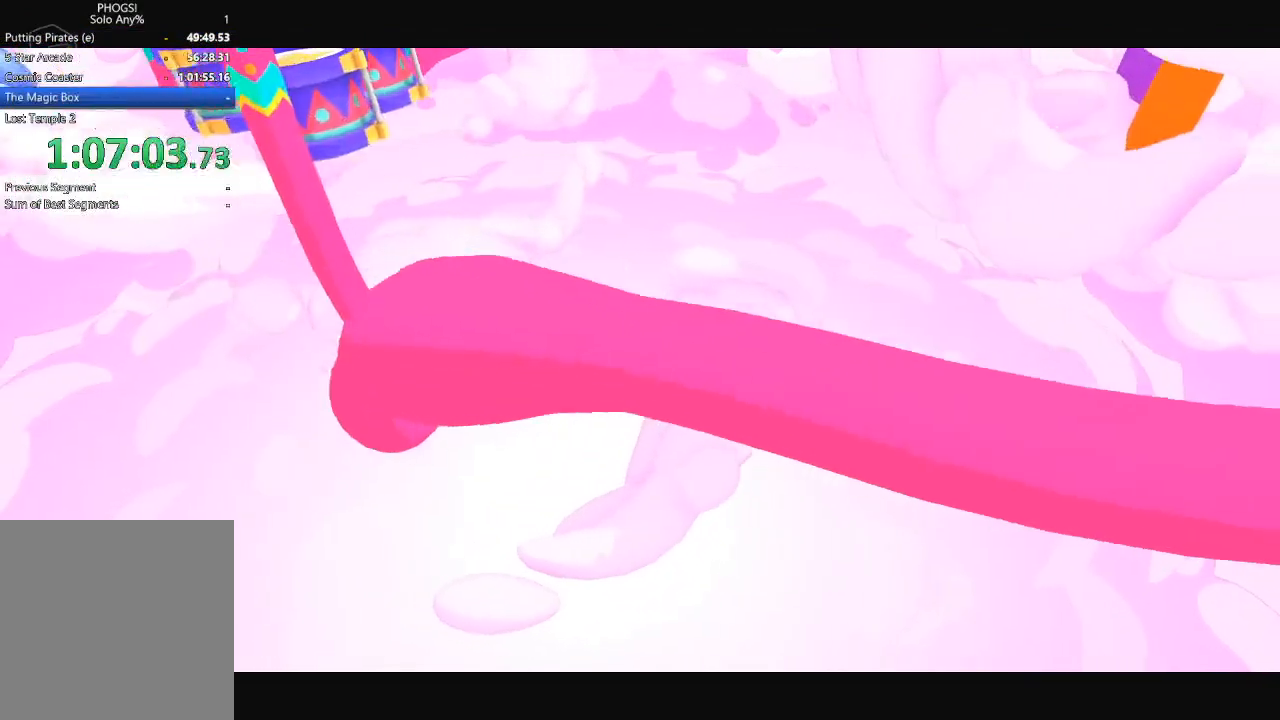
{"buttons": [], "left_stick": "center", "right_stick": "center", "button_events": []}
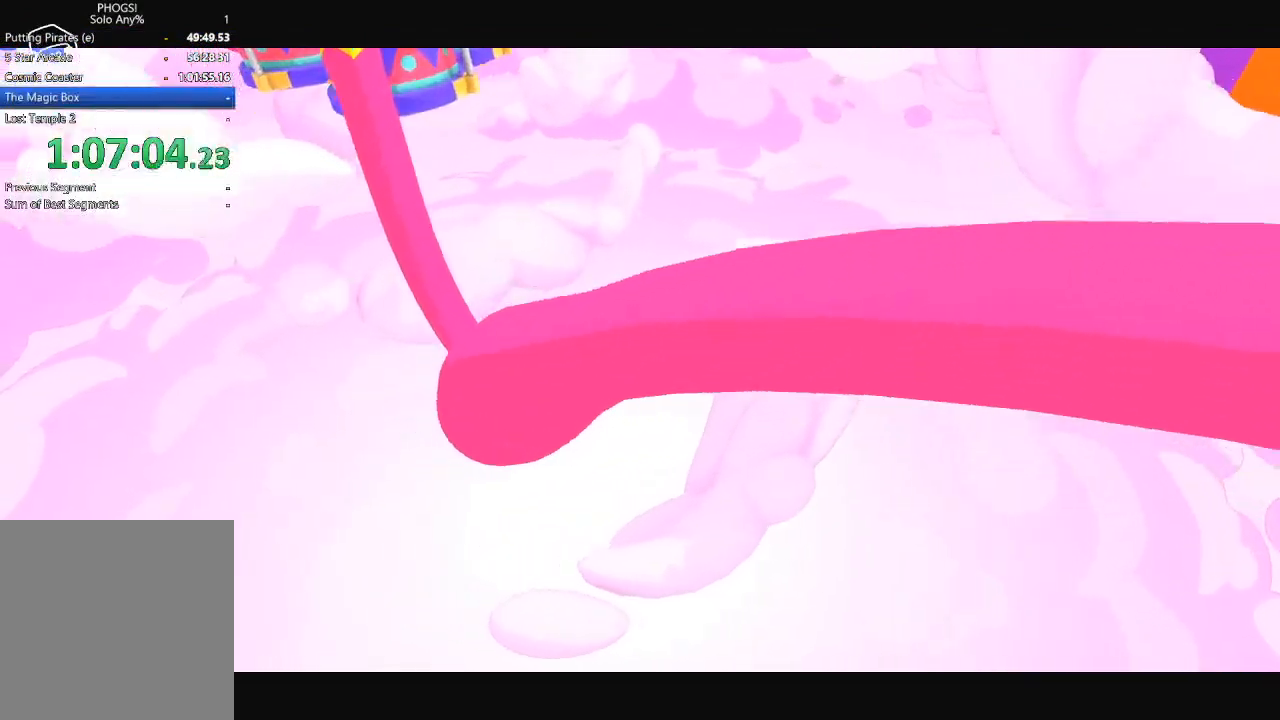
{"buttons": [], "left_stick": "center", "right_stick": "center", "button_events": []}
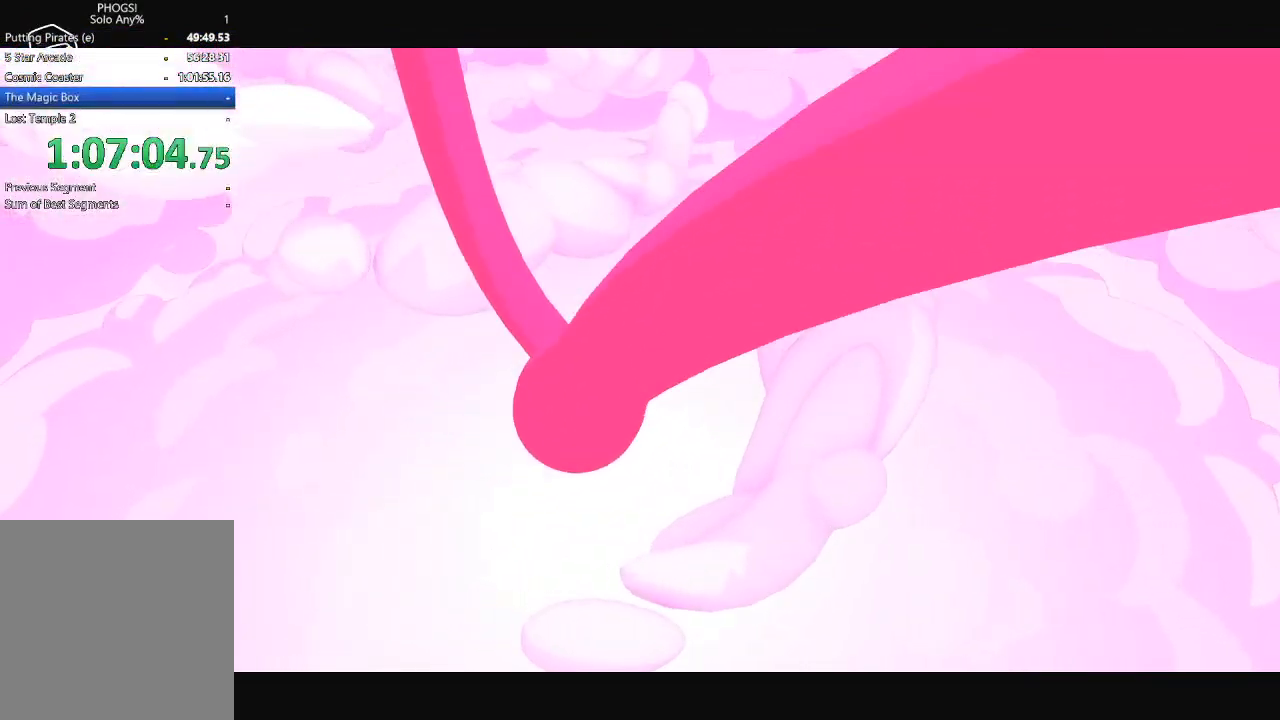
{"buttons": [], "left_stick": "center", "right_stick": "center", "button_events": []}
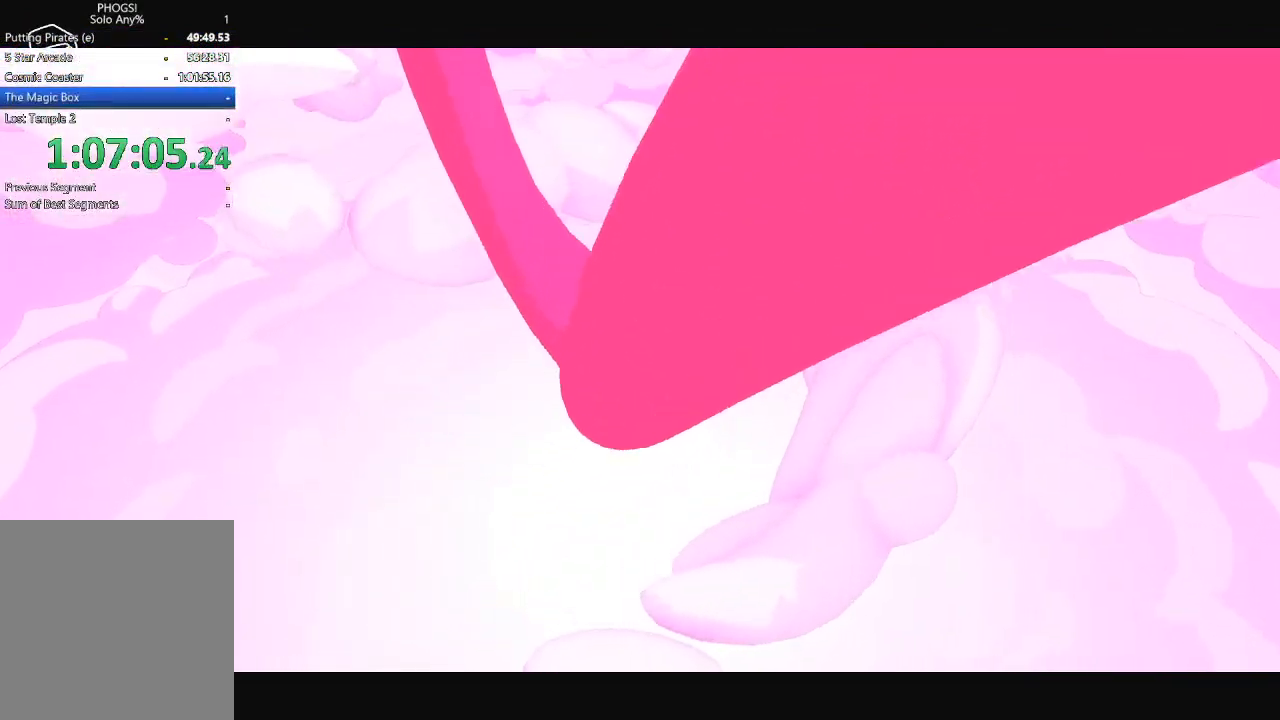
{"buttons": [], "left_stick": "center", "right_stick": "center", "button_events": []}
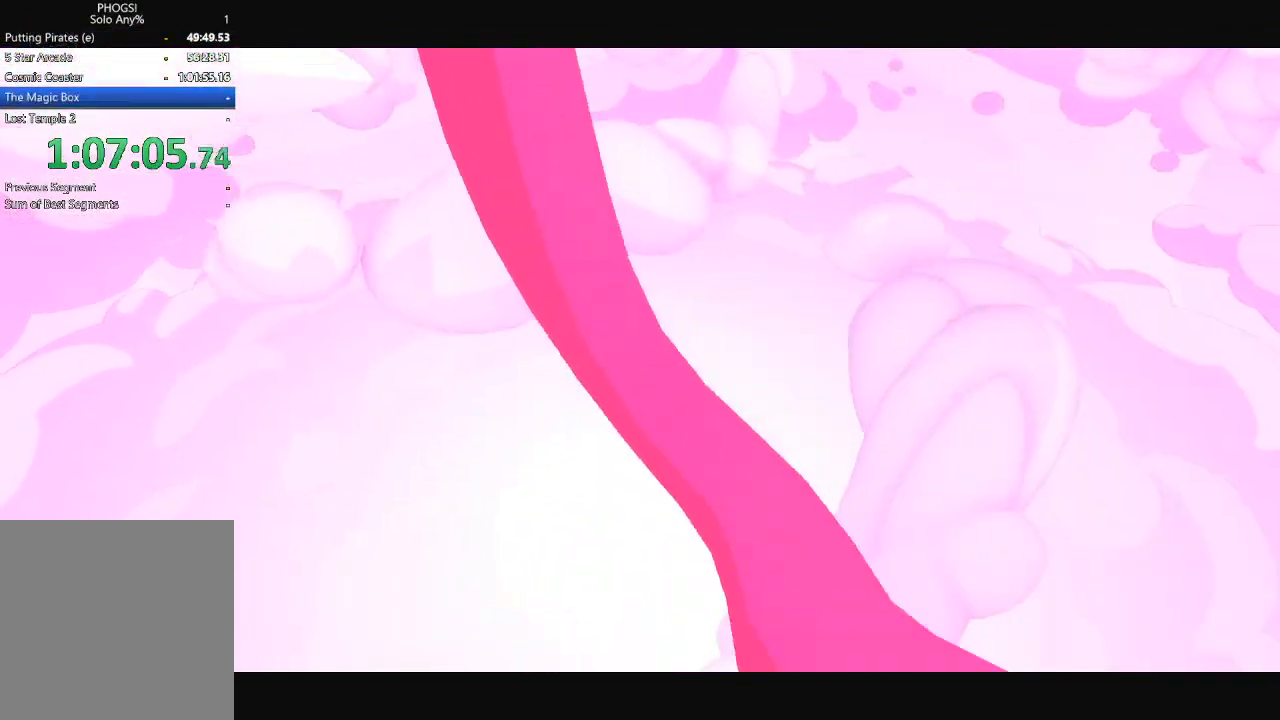
{"buttons": [], "left_stick": "center", "right_stick": "center", "button_events": []}
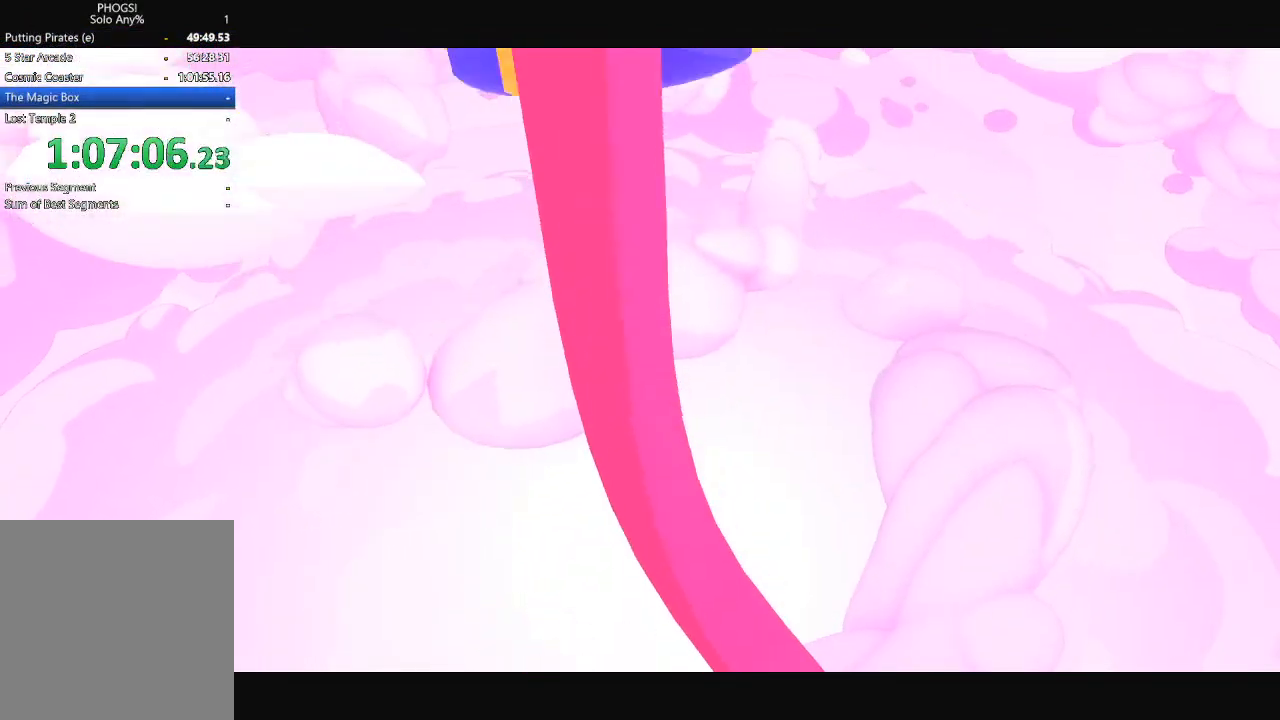
{"buttons": [], "left_stick": "up", "right_stick": "up-right", "button_events": []}
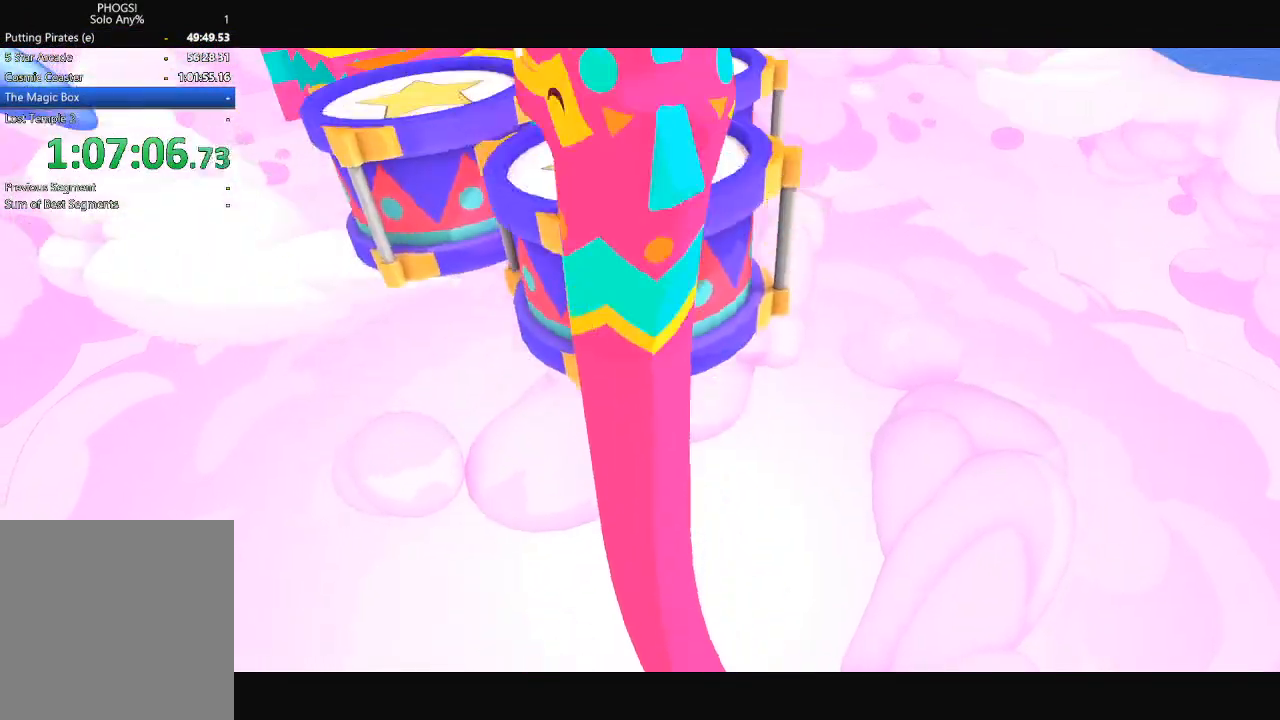
{"buttons": [], "left_stick": "up", "right_stick": "up", "button_events": []}
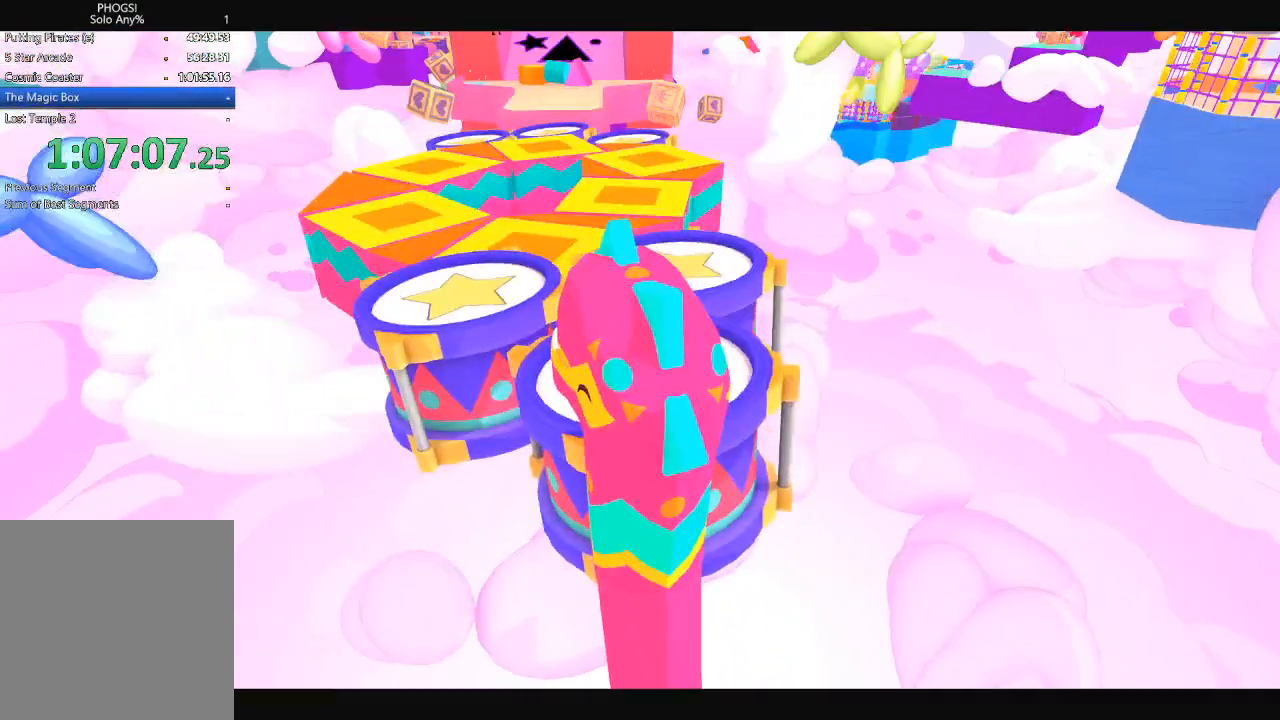
{"buttons": [], "left_stick": "up", "right_stick": "up", "button_events": []}
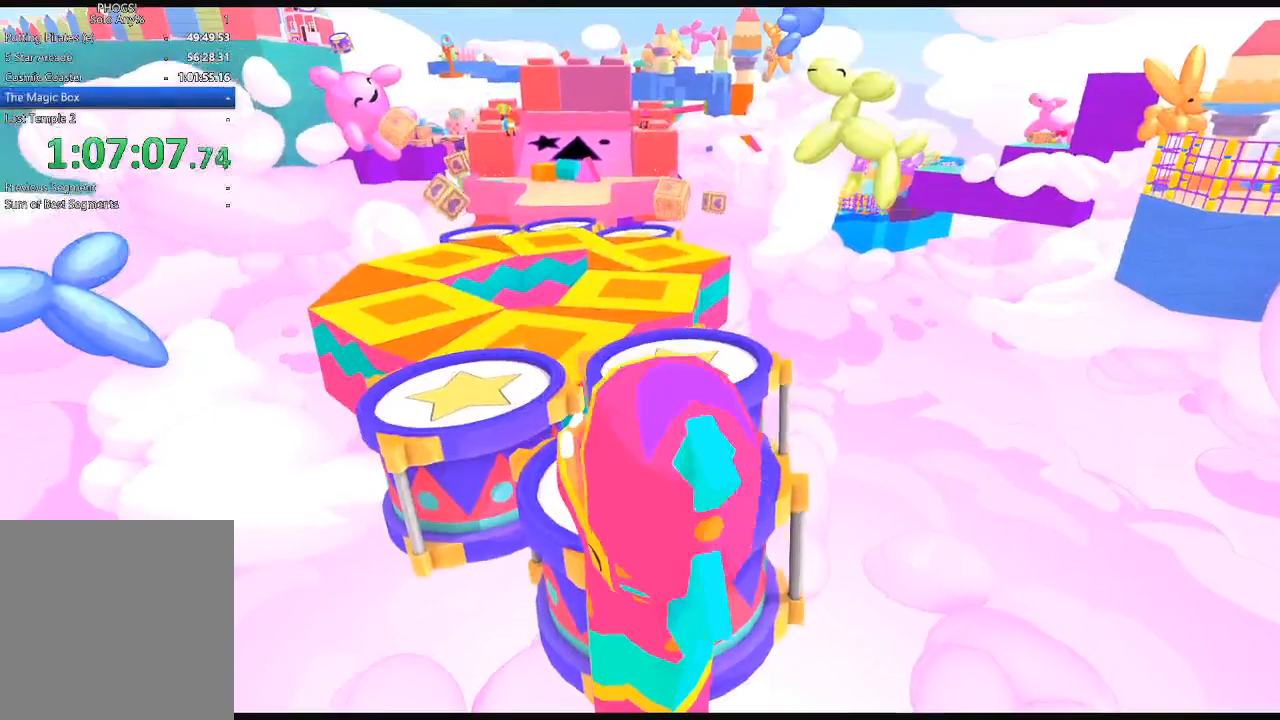
{"buttons": [], "left_stick": "up", "right_stick": "up", "button_events": []}
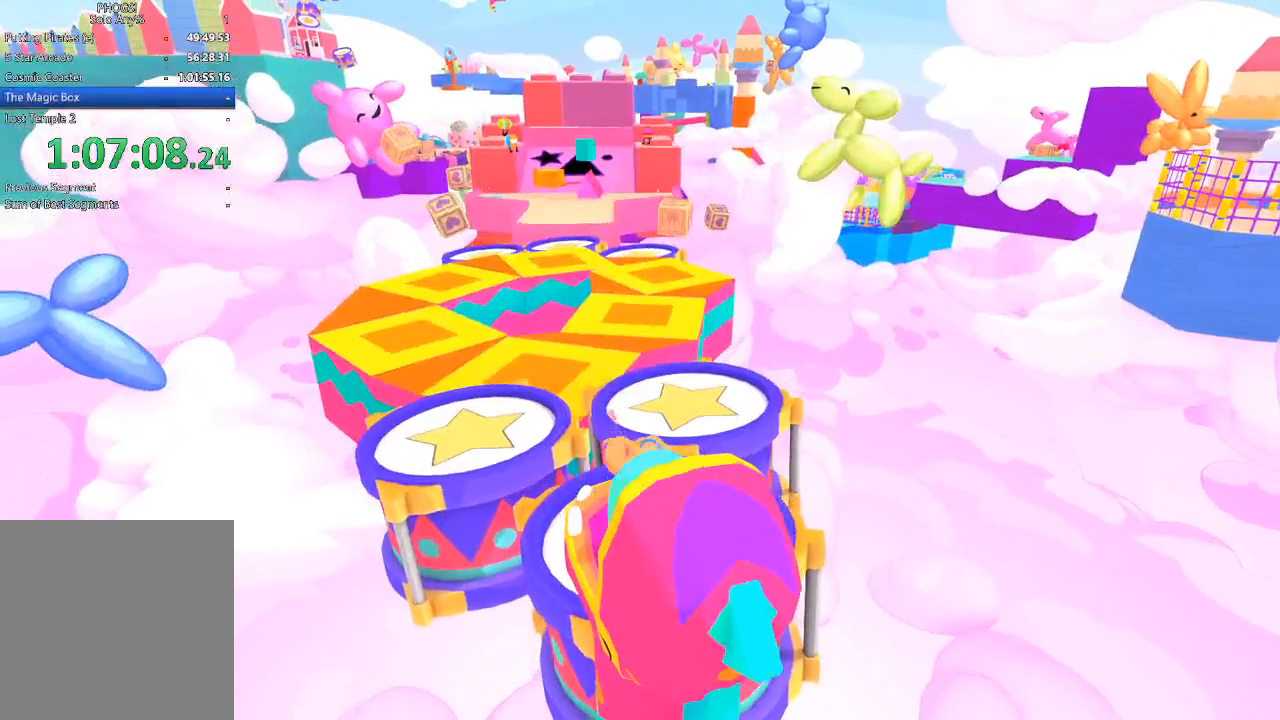
{"buttons": [], "left_stick": "up-right", "right_stick": "up-right"}
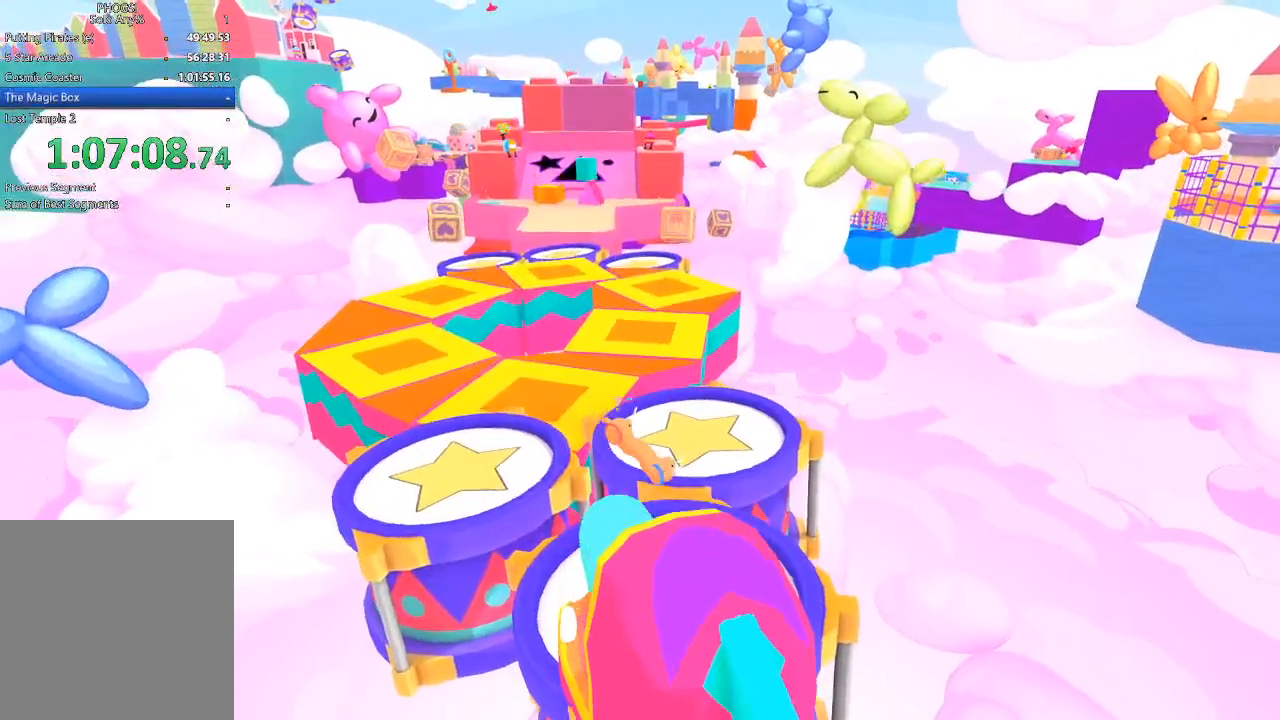
{"buttons": [], "left_stick": "up", "right_stick": "up-right"}
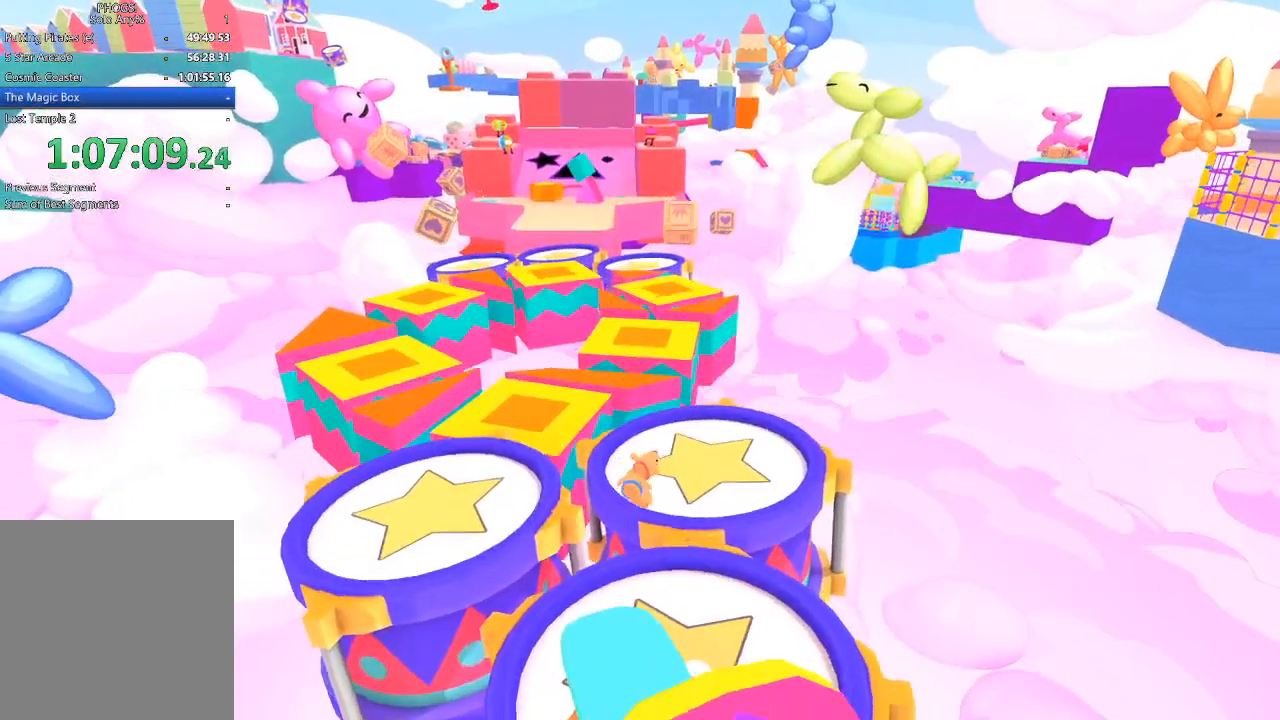
{"buttons": [], "left_stick": "up", "right_stick": "up-right", "button_events": []}
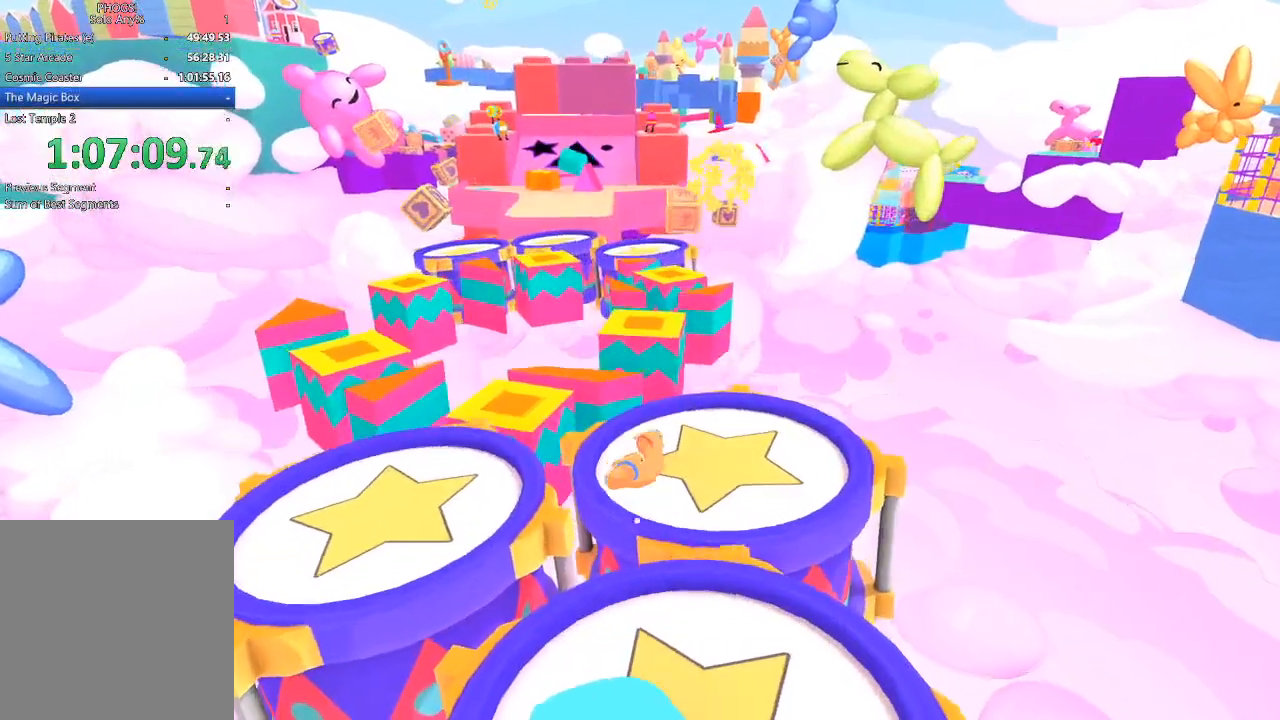
{"buttons": [], "left_stick": "up", "right_stick": "up", "button_events": []}
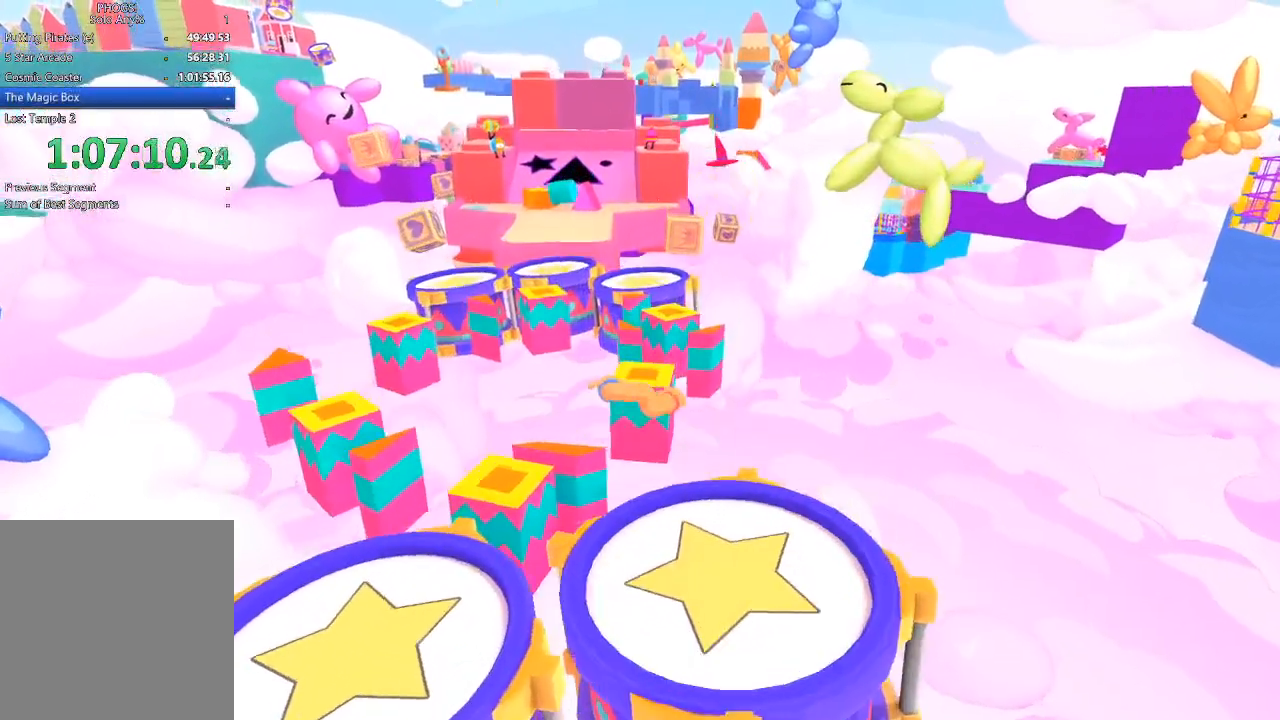
{"buttons": ["L1"], "left_stick": "up", "right_stick": "up", "button_events": [[33, "L1", "down"], [133, "L1", "up"], [200, "L1", "down"], [233, "R1", "down"], [300, "R1", "up"], [433, "L1", "up"], [500, "L1", "down"]]}
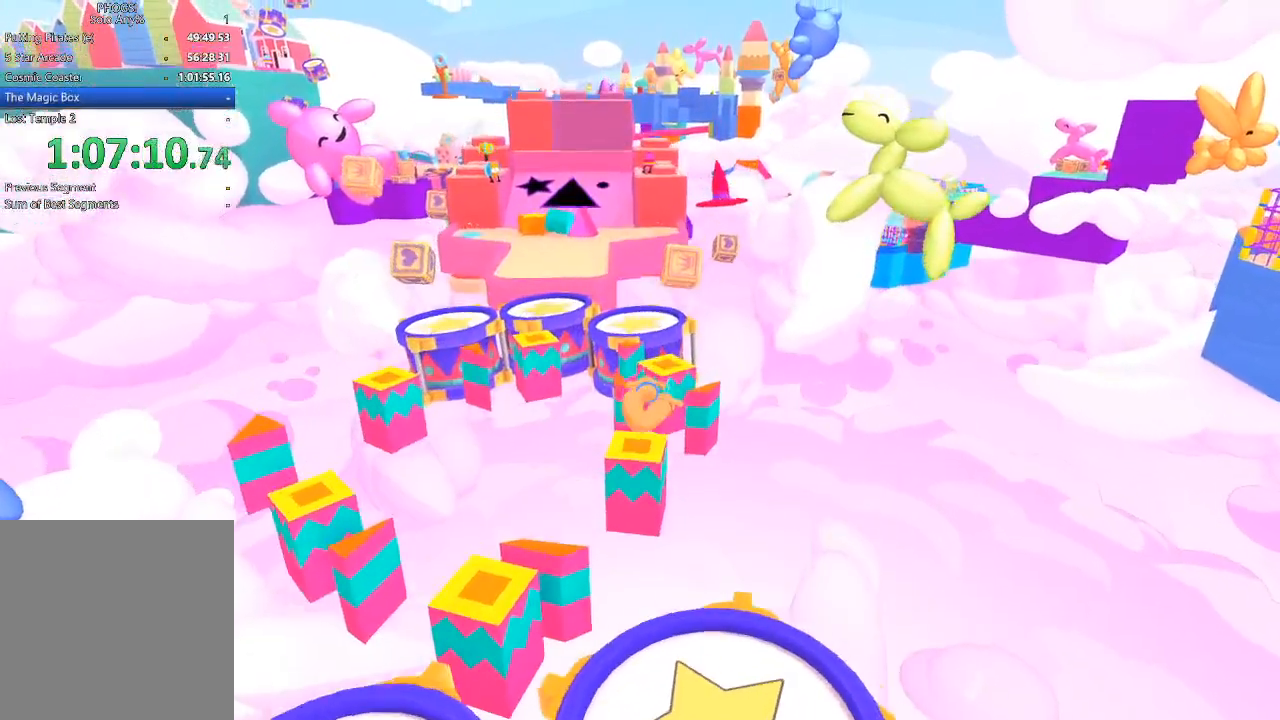
{"buttons": [], "left_stick": "up", "right_stick": "up", "button_events": [[33, "R1", "down"], [100, "R1", "up"], [233, "L1", "up"], [300, "L1", "down"], [333, "R1", "down"], [400, "L1", "up"], [400, "R1", "up"]]}
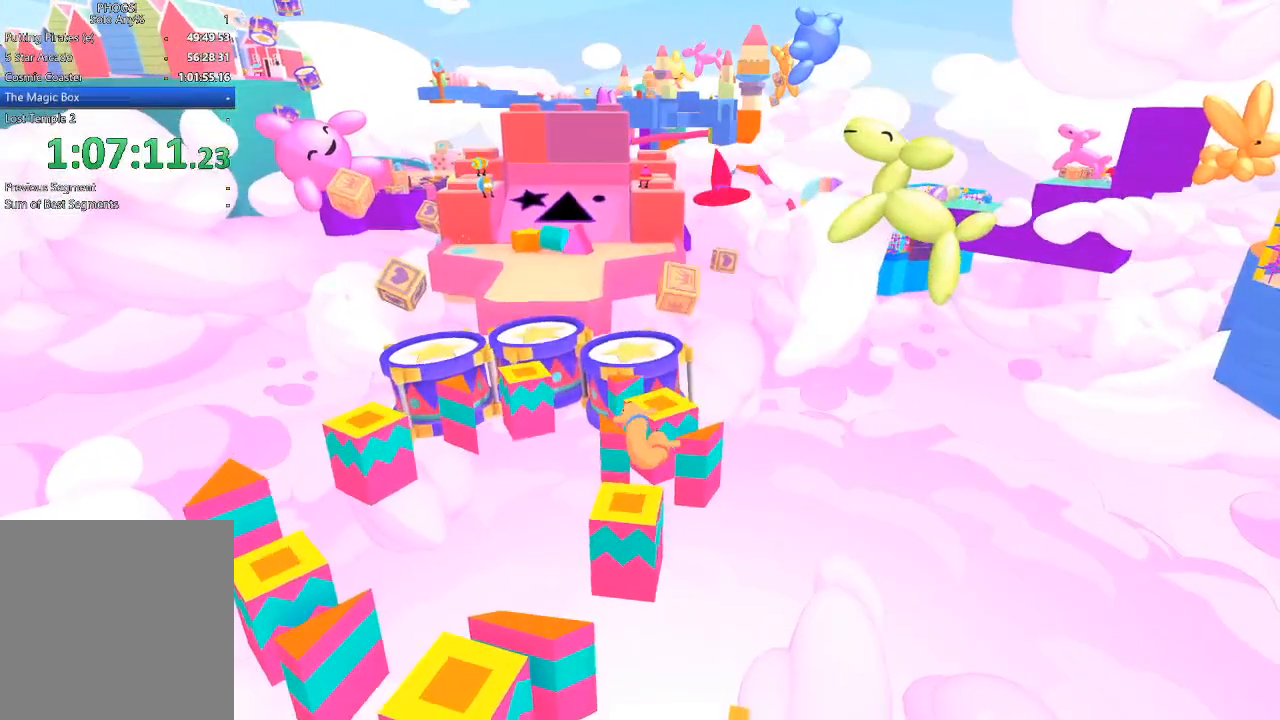
{"buttons": [], "left_stick": "up", "right_stick": "up", "button_events": []}
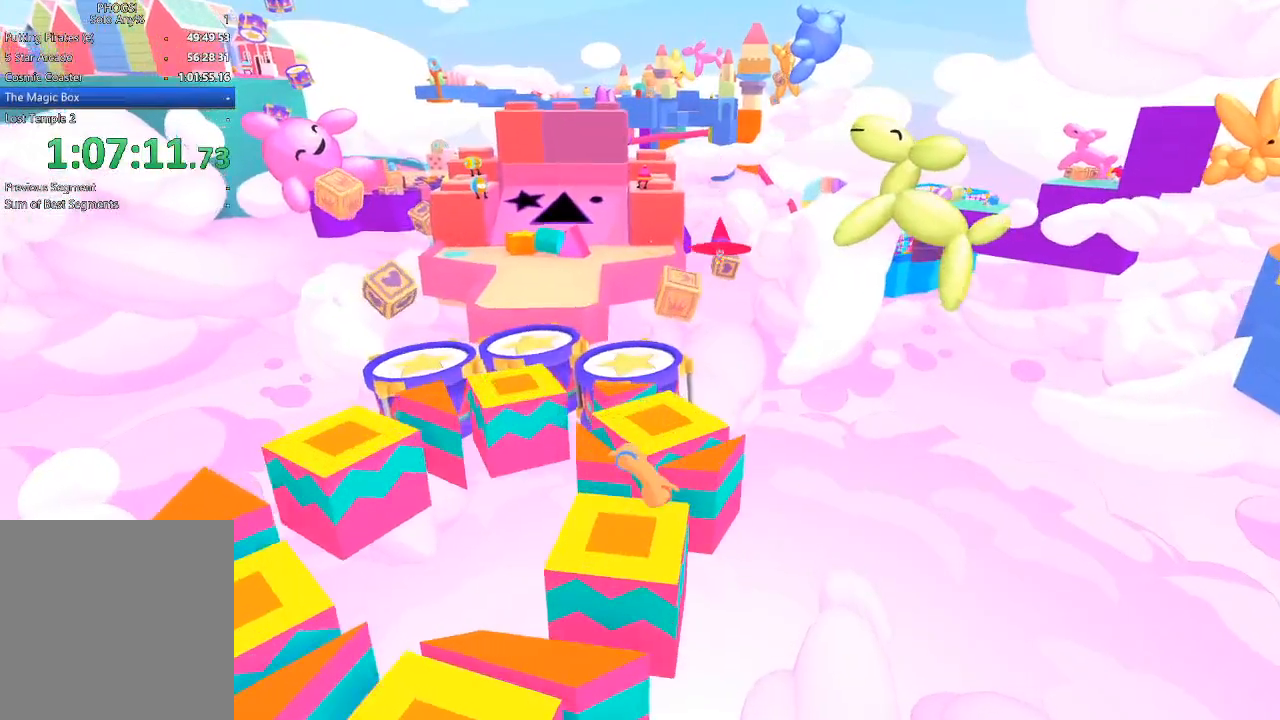
{"buttons": [], "left_stick": "up", "right_stick": "up", "button_events": []}
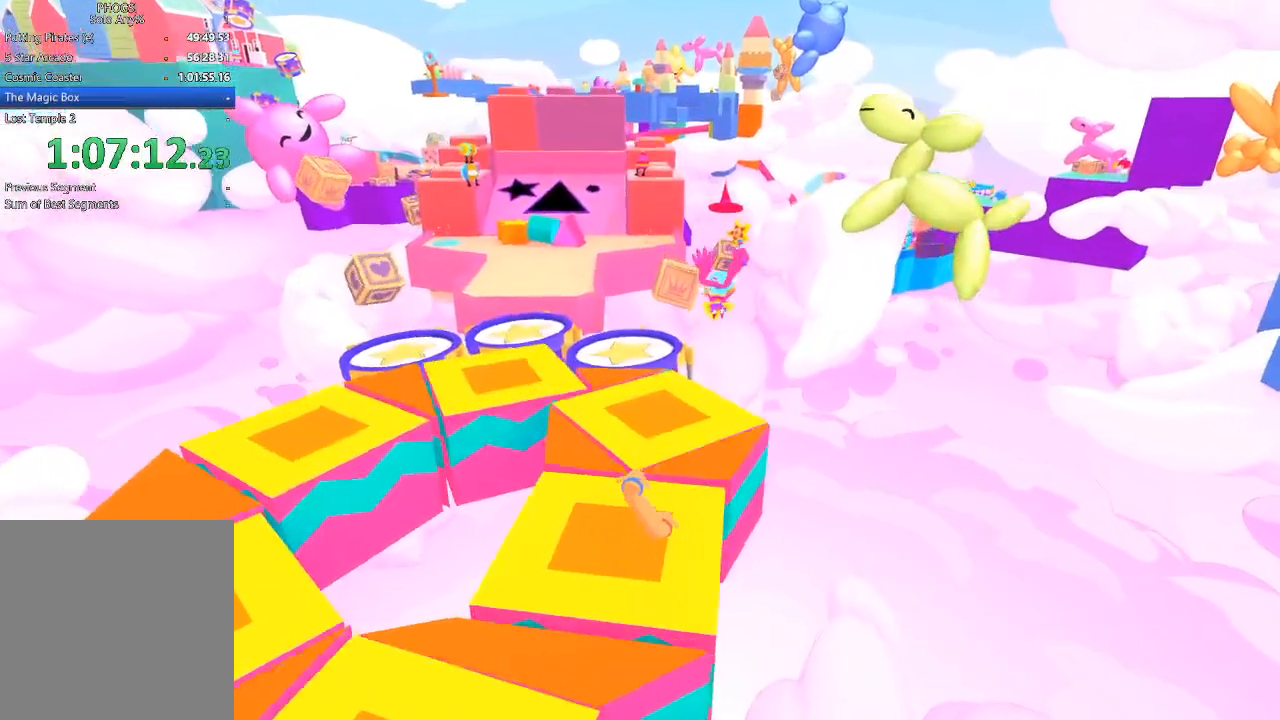
{"buttons": [], "left_stick": "up", "right_stick": "up", "button_events": []}